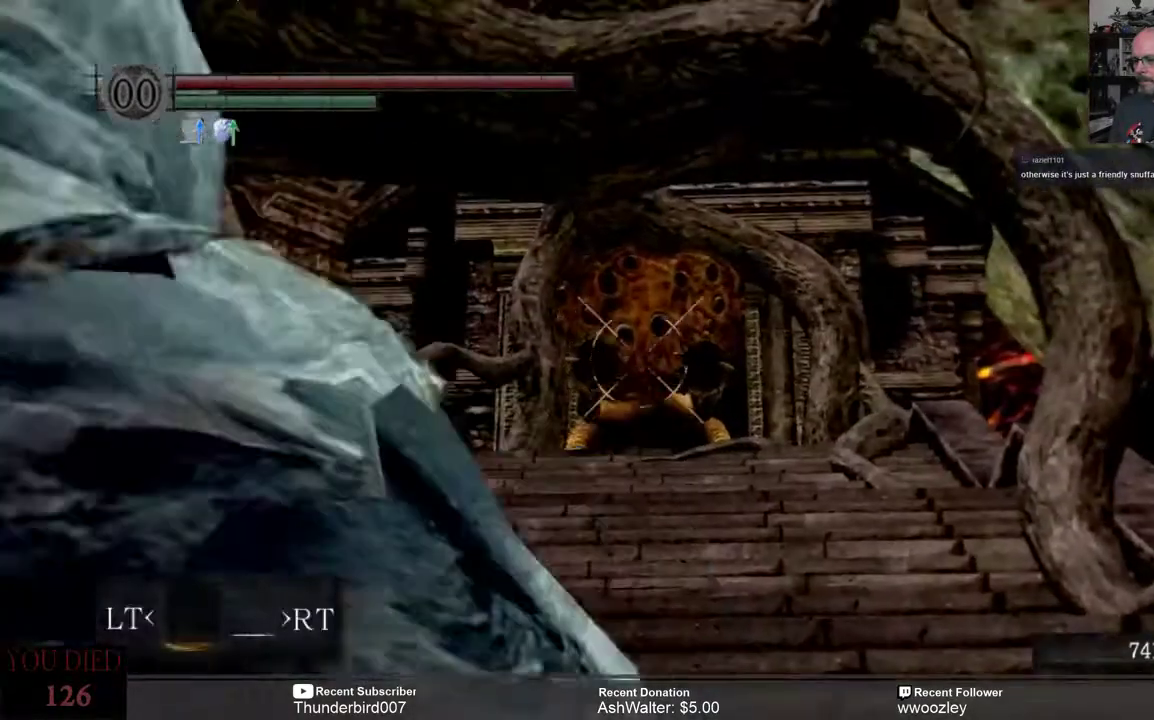
Gameplay with a controller (Xbox layout); each line is a JSON object with the inputs held at the frame after it. "events" lists button and stick changes between this image and that frame as [ms after this image, input, new state], when the widget could be followed in between. Not read: L1.
{"buttons": [], "left_stick": "center", "right_stick": "center", "events": [[300, "right_stick", "center"]]}
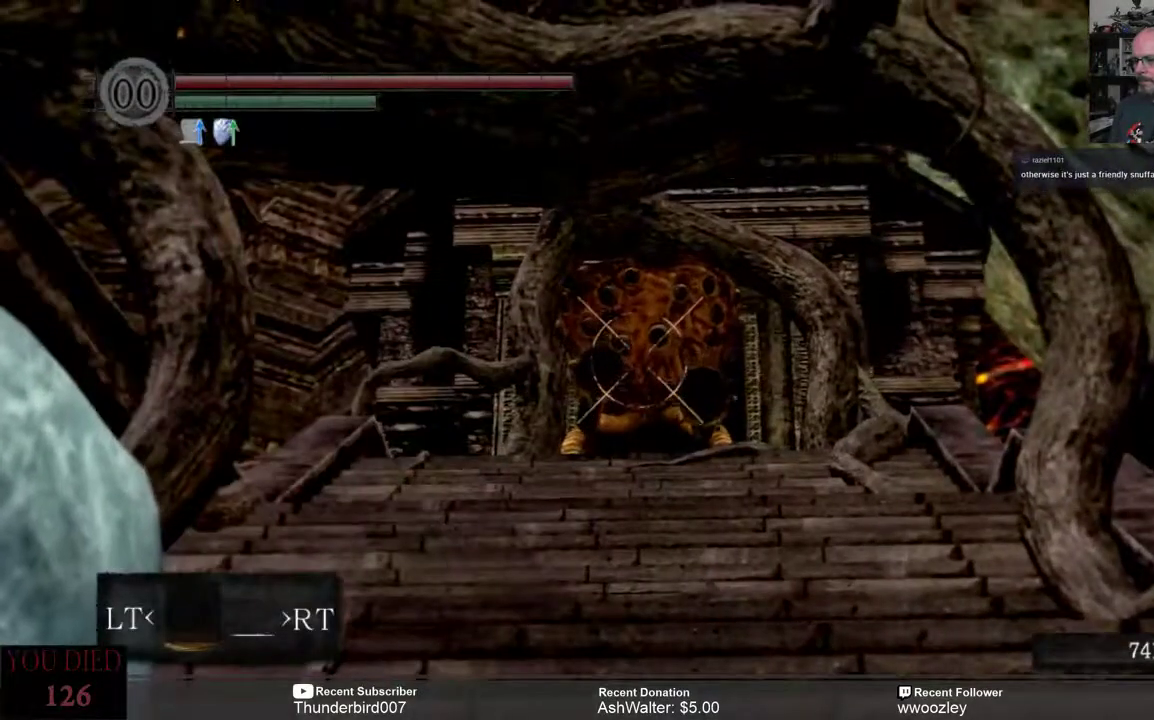
{"buttons": [], "left_stick": "center", "right_stick": "center", "events": []}
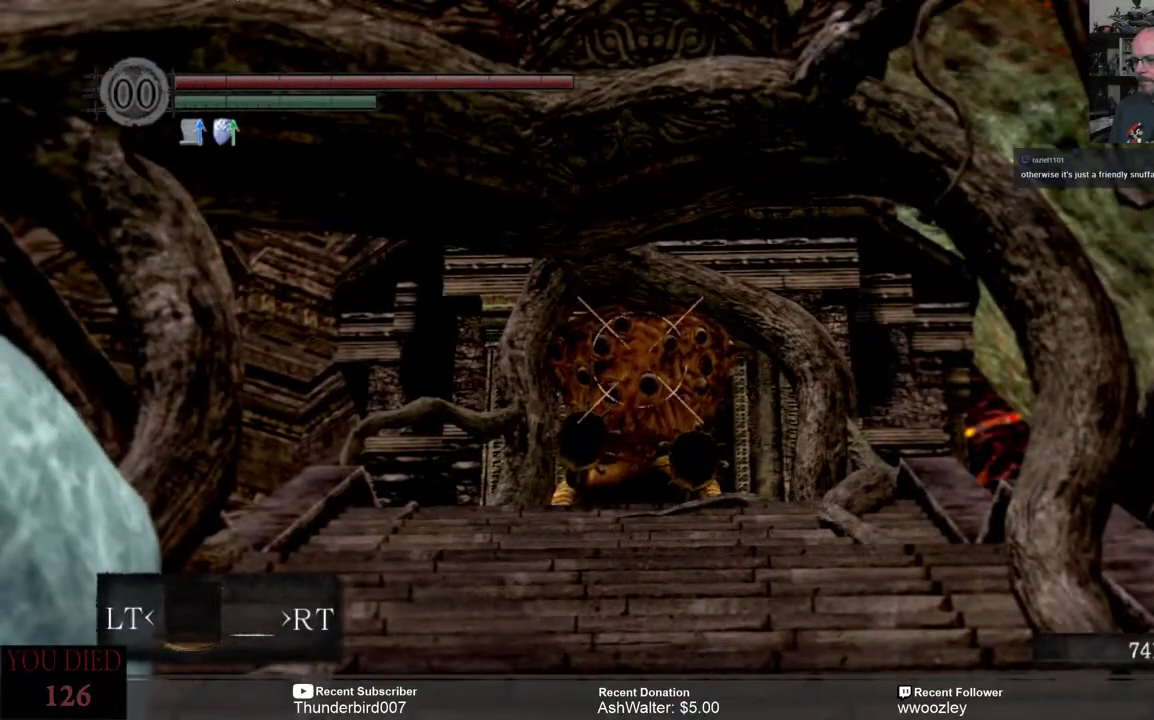
{"buttons": [], "left_stick": "center", "right_stick": "center", "events": [[367, "right_stick", "down"], [467, "right_stick", "center"]]}
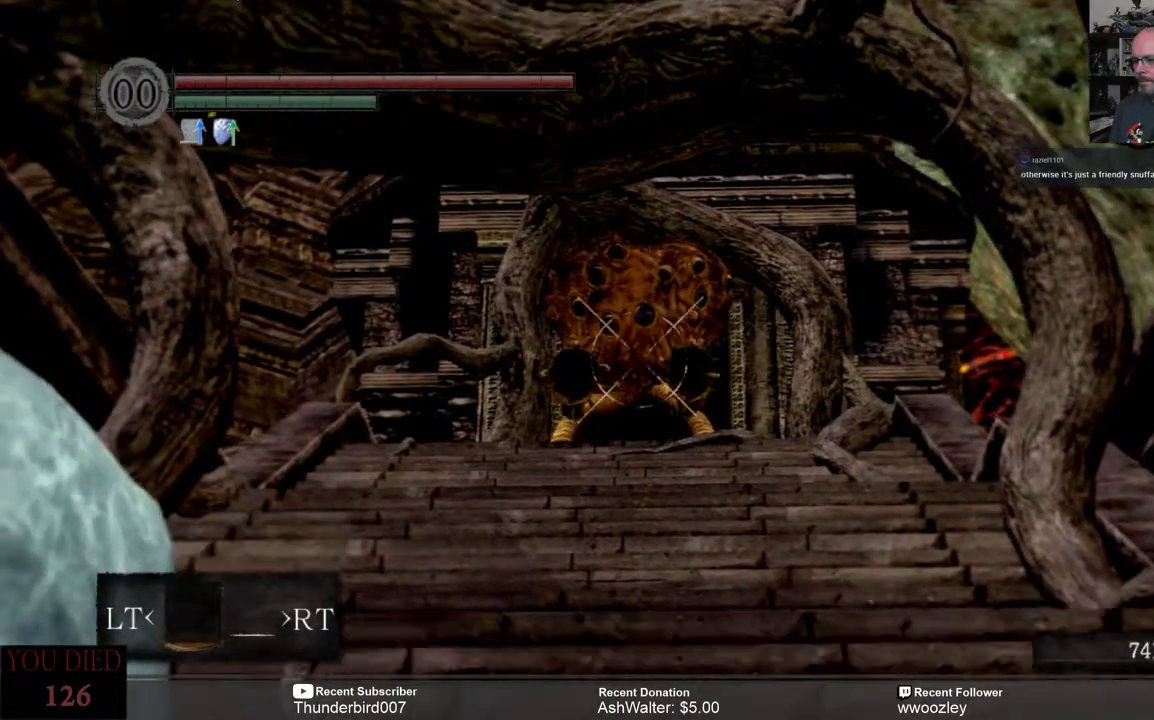
{"buttons": [], "left_stick": "center", "right_stick": "center", "events": [[233, "right_stick", "up"], [300, "right_stick", "center"]]}
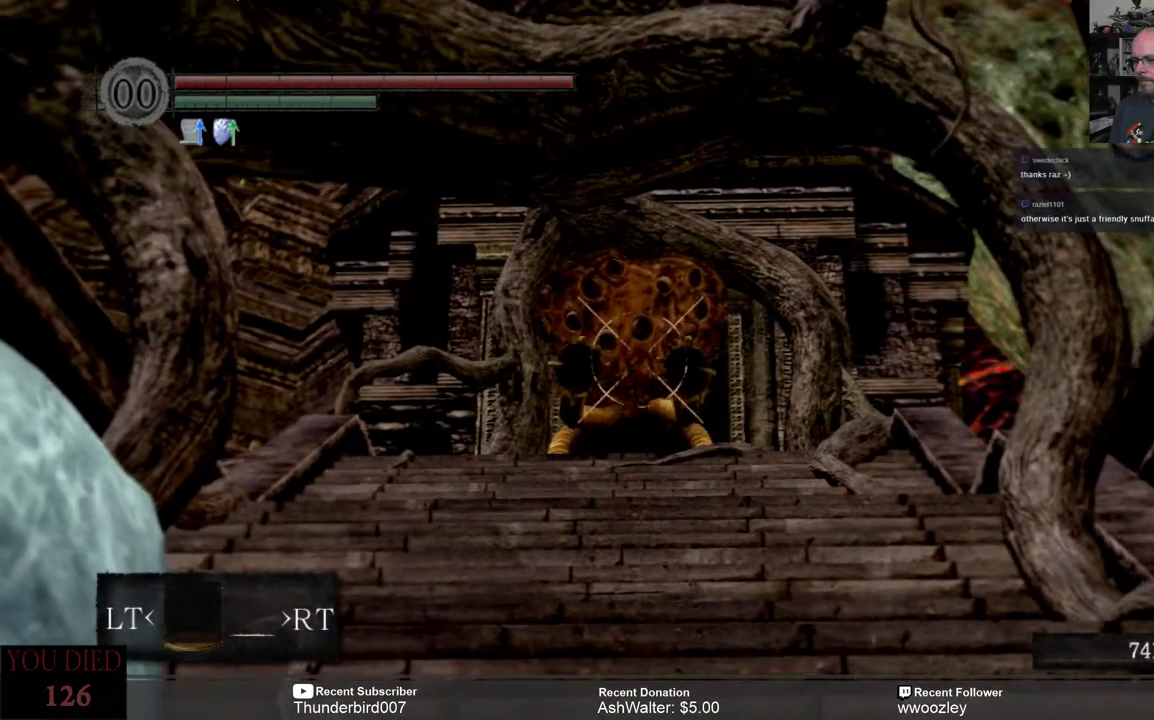
{"buttons": [], "left_stick": "center", "right_stick": "center", "events": [[67, "right_stick", "up"], [133, "right_stick", "center"]]}
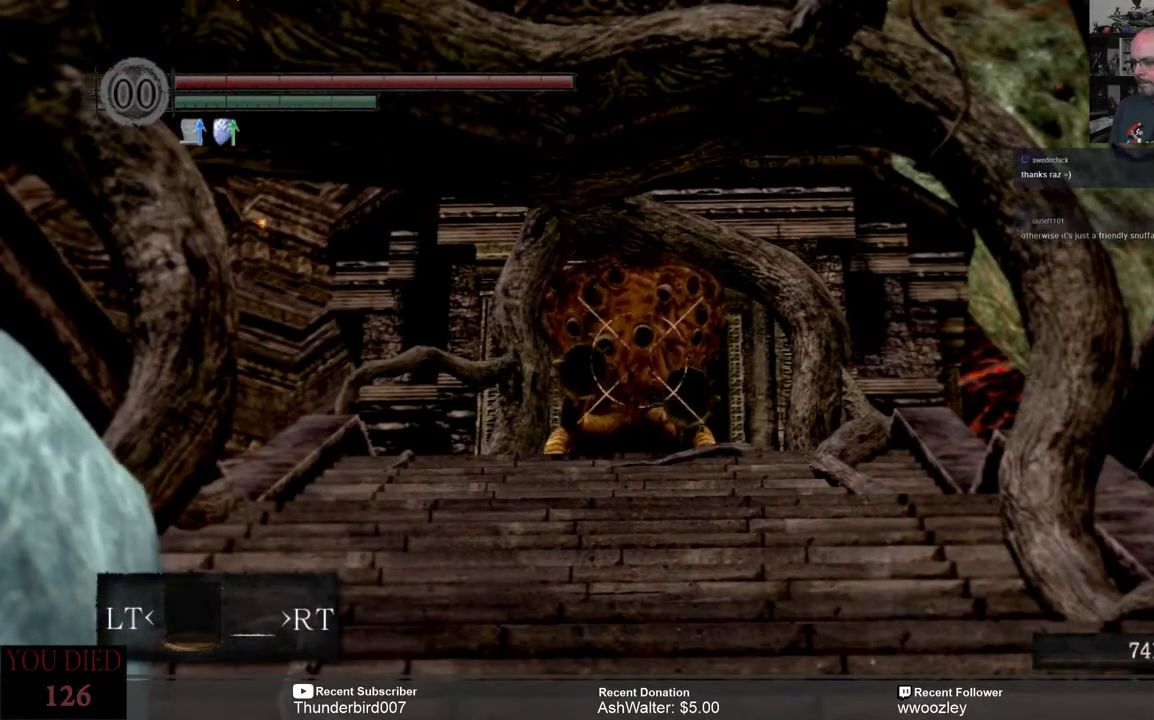
{"buttons": [], "left_stick": "center", "right_stick": "center", "events": [[17, "right_stick", "up"], [83, "right_stick", "center"]]}
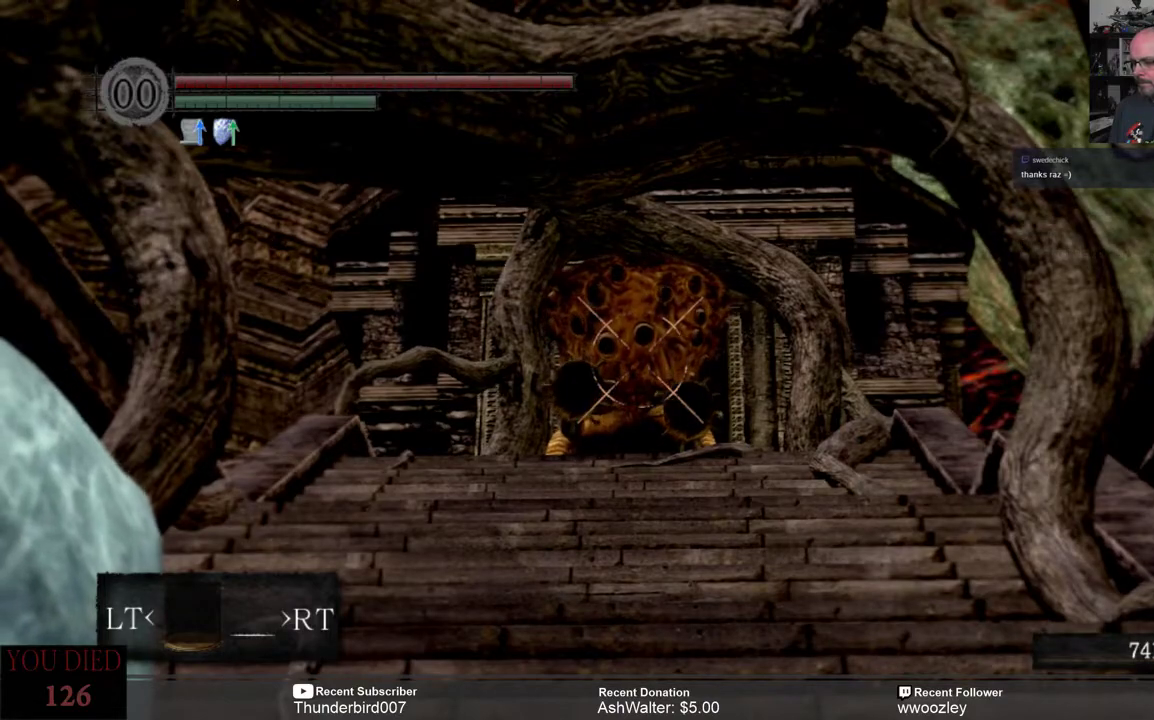
{"buttons": [], "left_stick": "center", "right_stick": "center", "events": []}
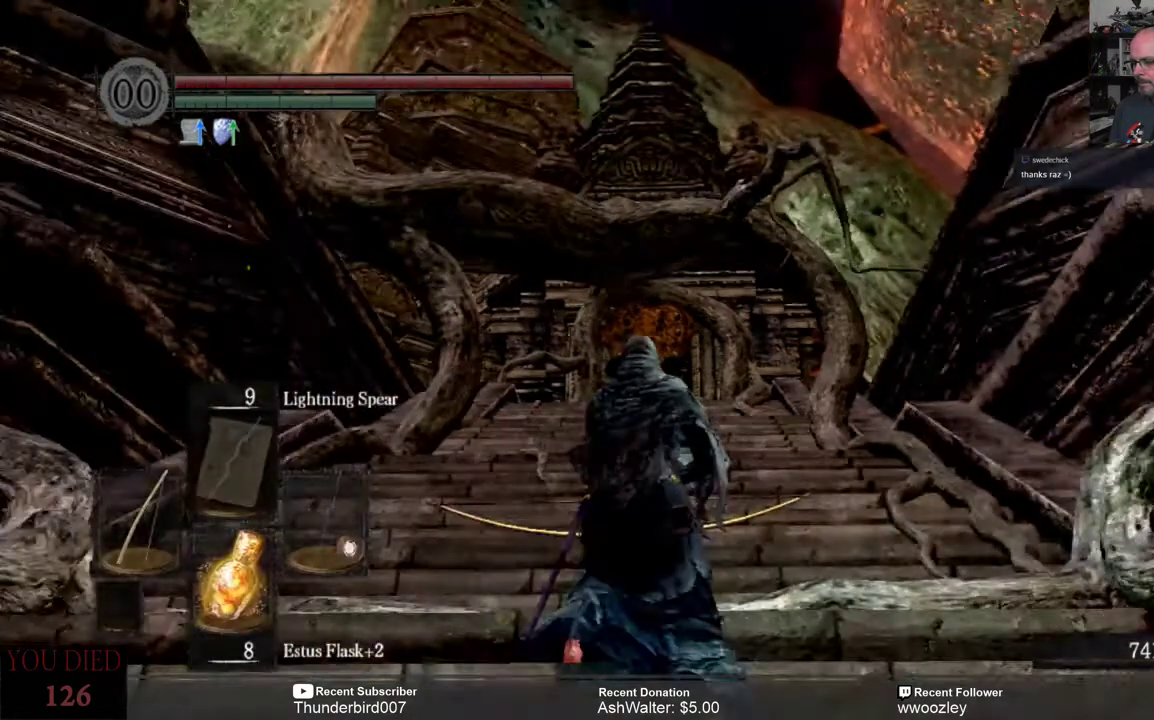
{"buttons": [], "left_stick": "center", "right_stick": "center", "events": []}
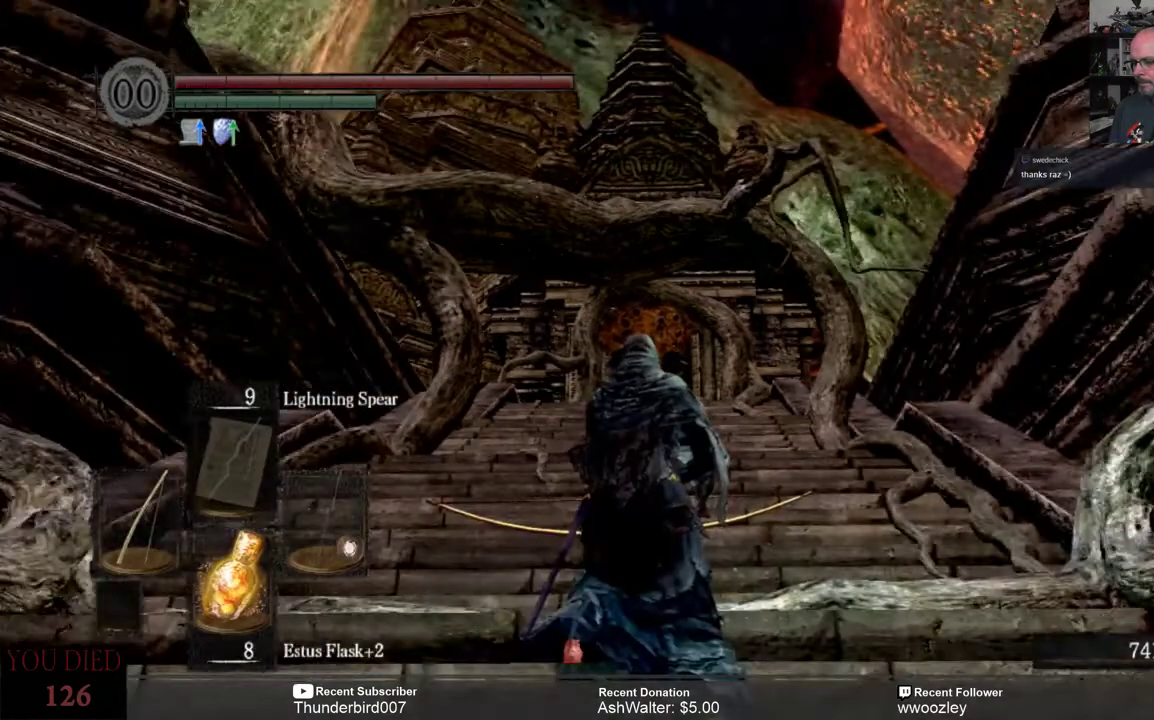
{"buttons": [], "left_stick": "center", "right_stick": "center", "events": [[33, "DPAD_RIGHT", "down"], [100, "DPAD_RIGHT", "up"]]}
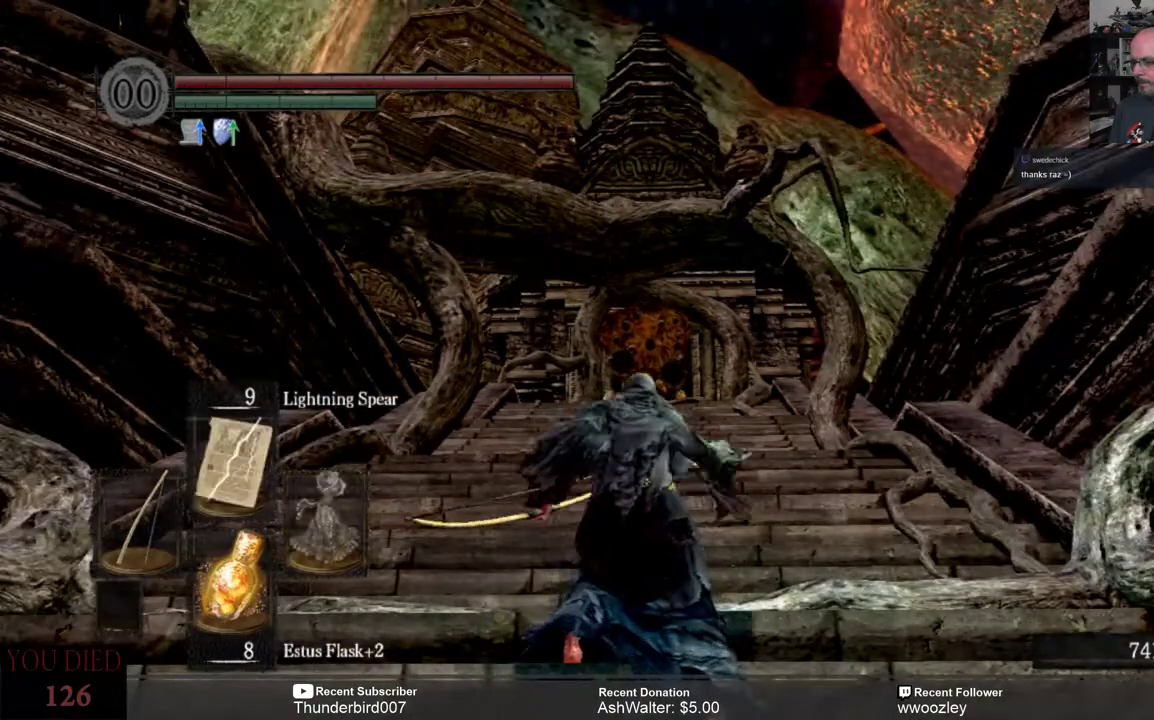
{"buttons": [], "left_stick": "center", "right_stick": "center", "events": []}
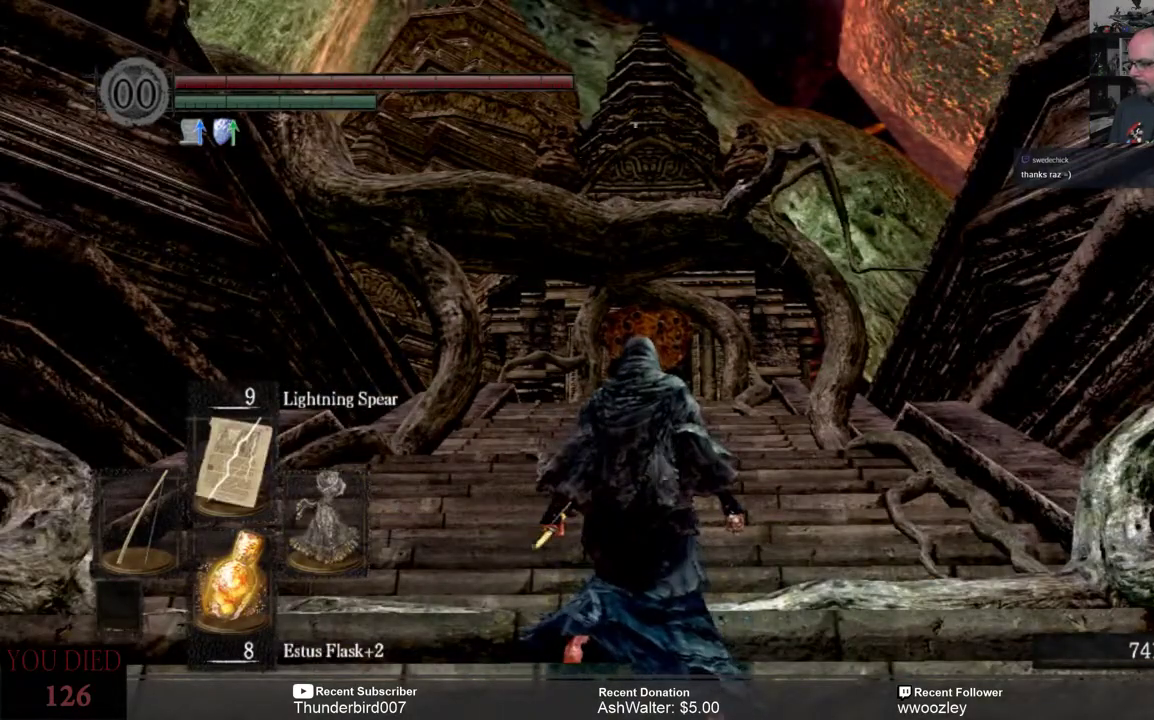
{"buttons": [], "left_stick": "center", "right_stick": "center", "events": []}
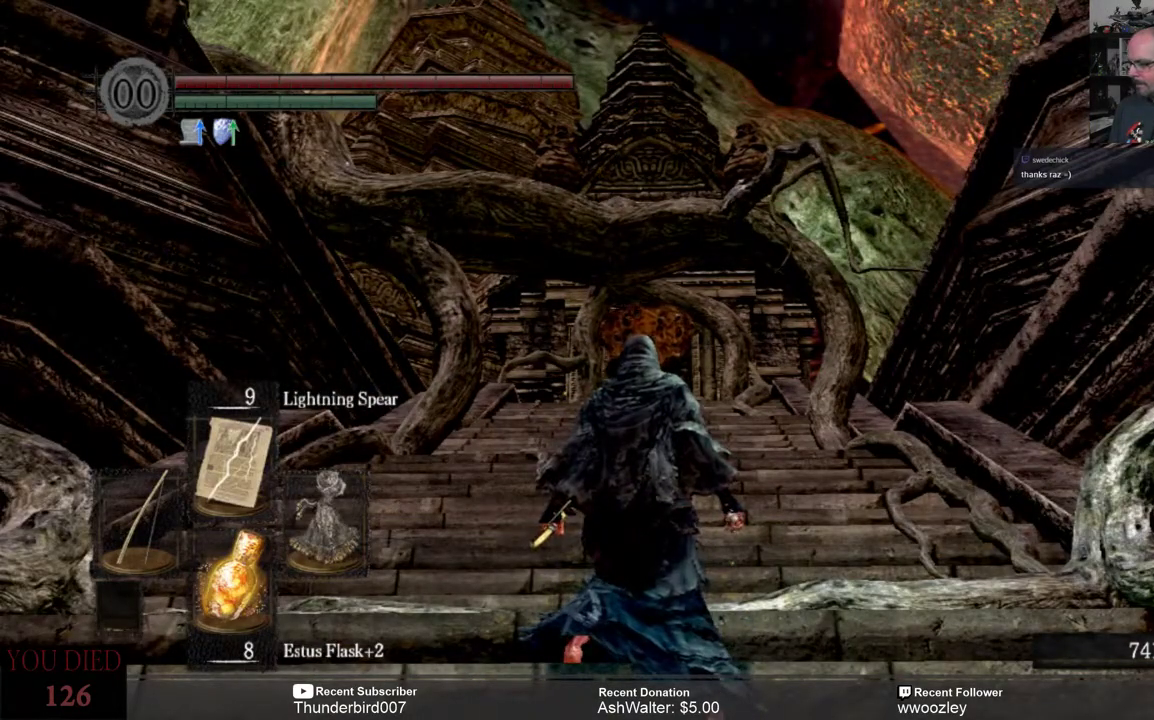
{"buttons": [], "left_stick": "center", "right_stick": "center", "events": []}
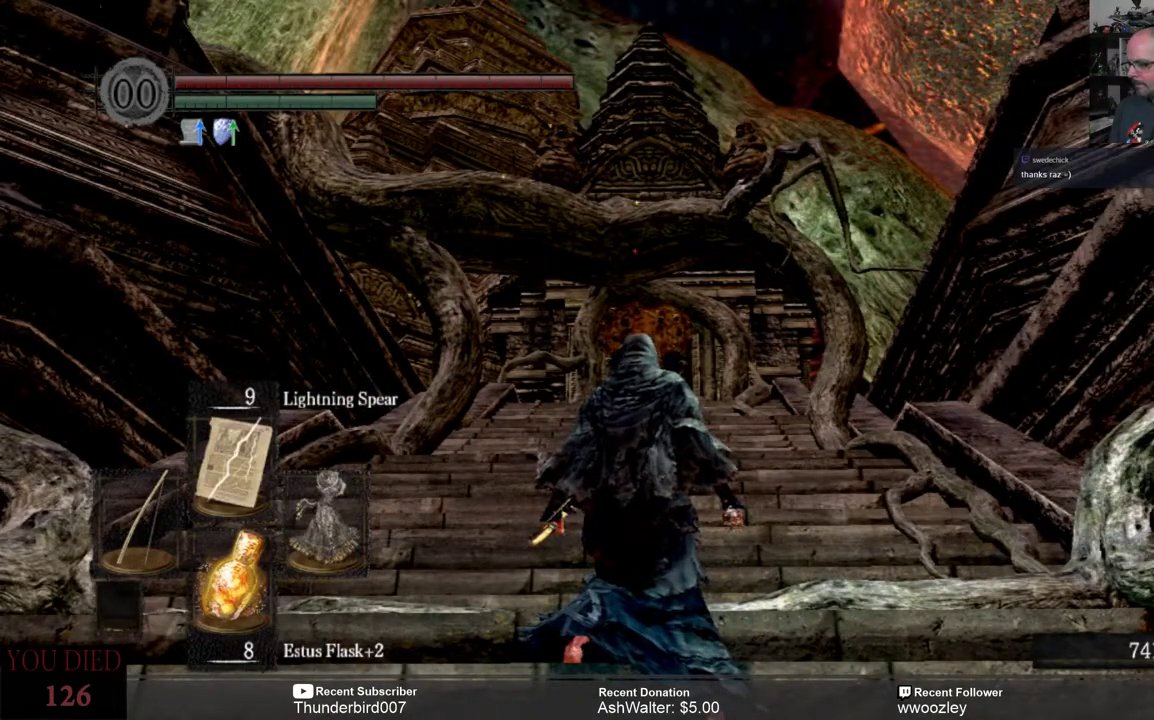
{"buttons": [], "left_stick": "center", "right_stick": "center", "events": []}
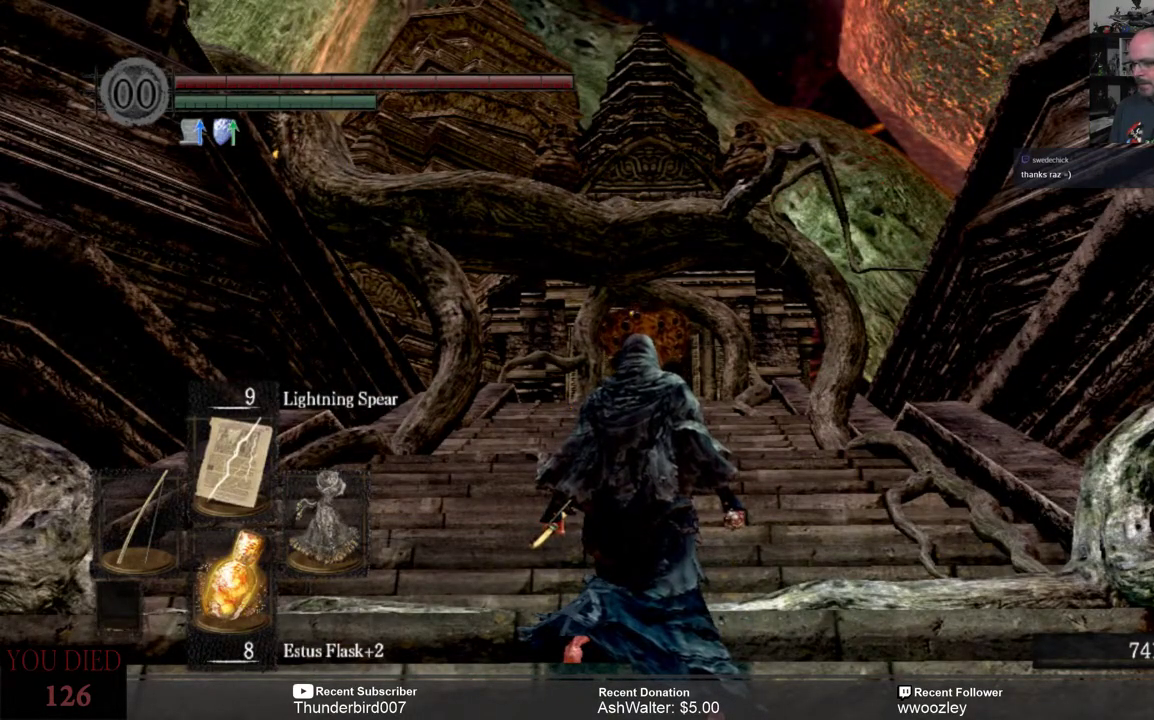
{"buttons": [], "left_stick": "center", "right_stick": "center", "events": []}
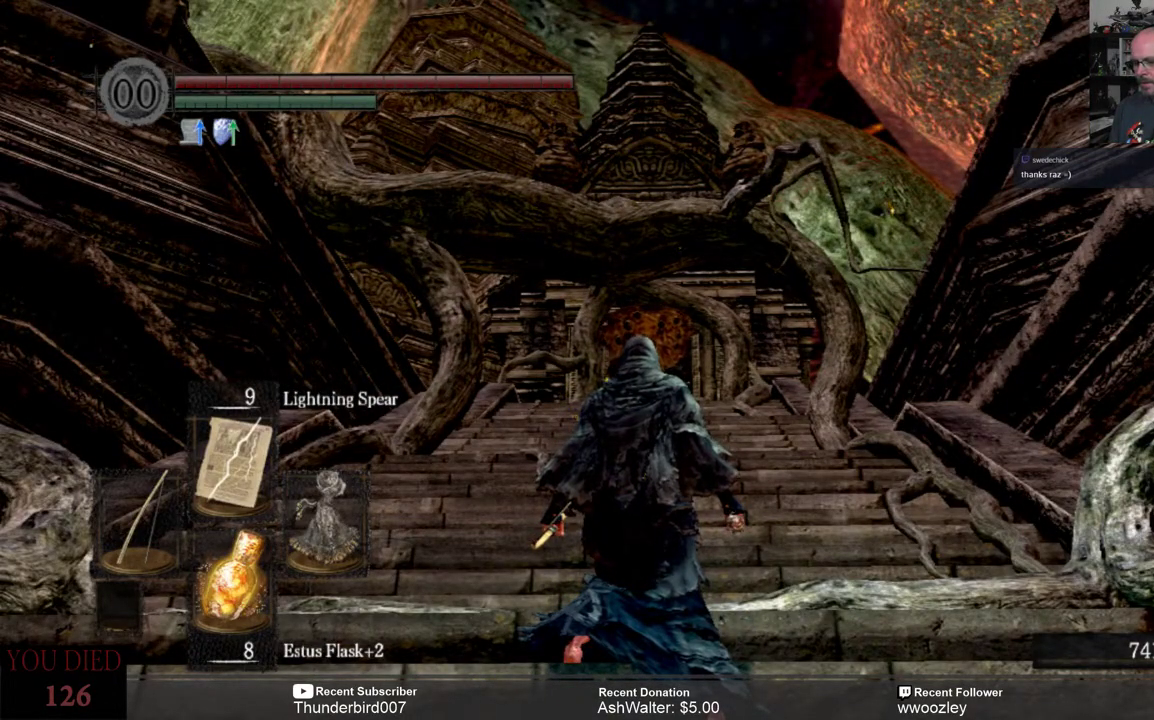
{"buttons": [], "left_stick": "center", "right_stick": "center", "events": []}
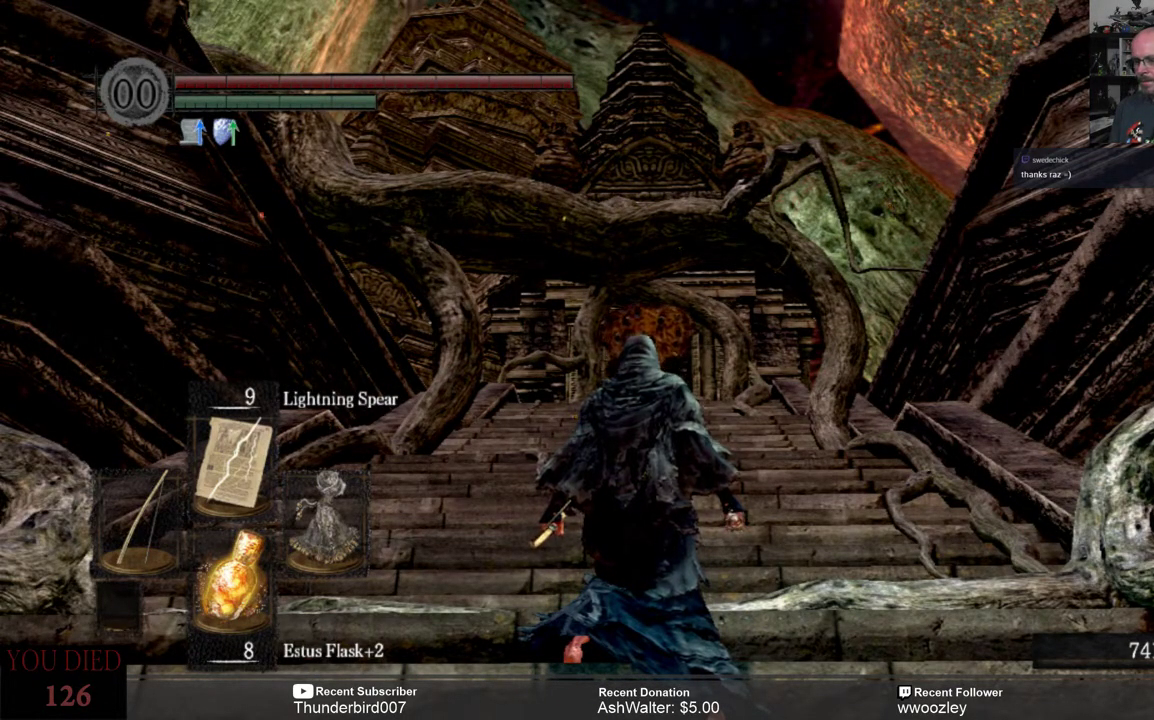
{"buttons": [], "left_stick": "center", "right_stick": "center", "events": []}
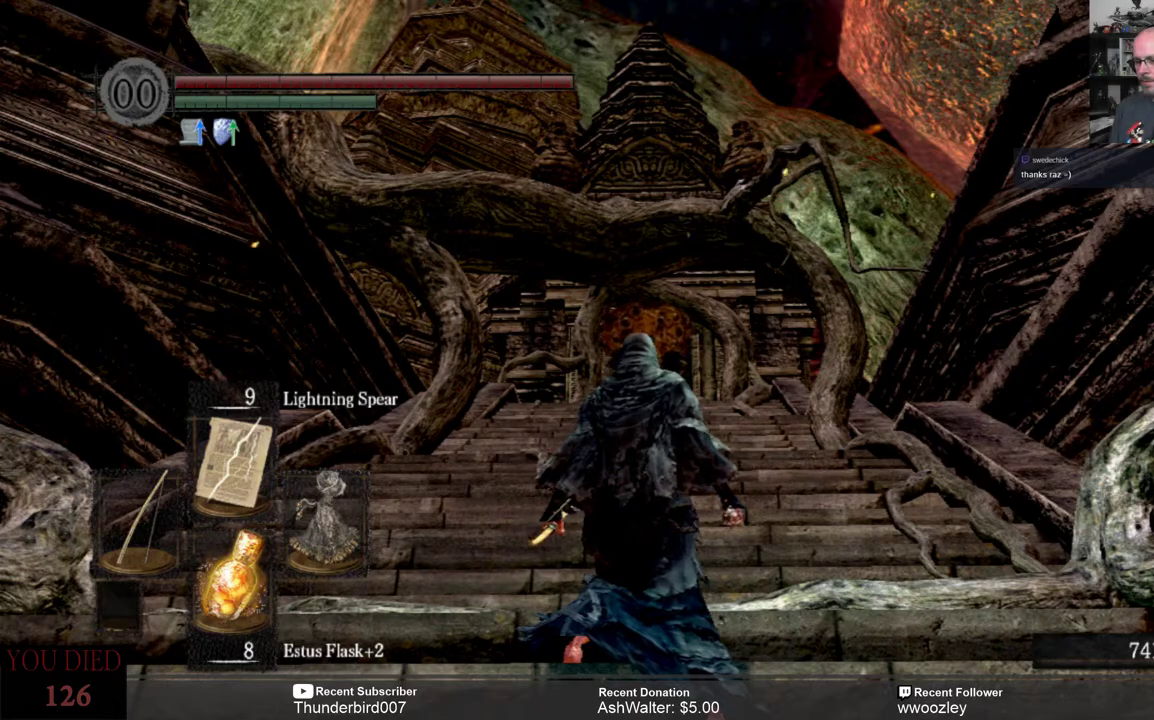
{"buttons": [], "left_stick": "center", "right_stick": "center", "events": [[200, "DPAD_LEFT", "down"], [267, "DPAD_LEFT", "up"]]}